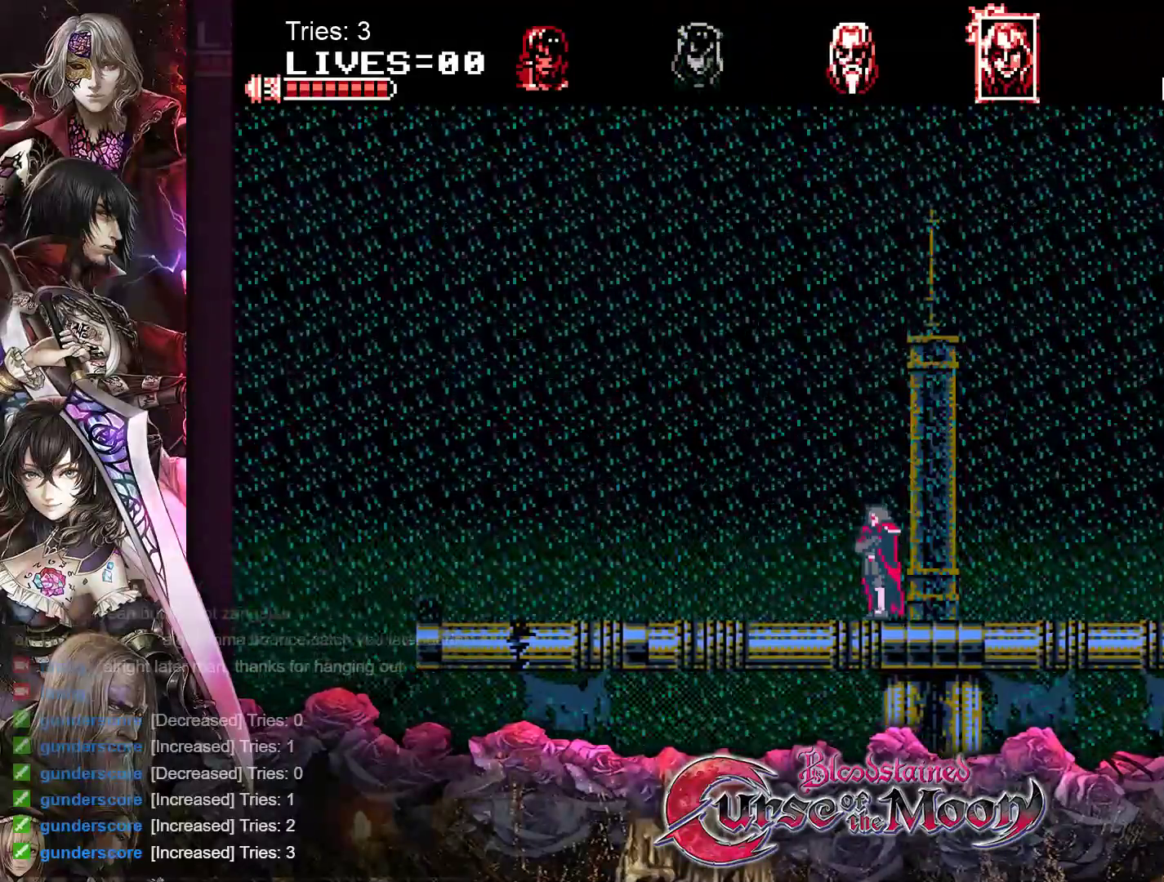
Gameplay with a controller (Nintendo layout); each line is a JSON object with the inputs held at the frame after it. "events" lists button and stick changes between this image and that frame as [ms after this image, input, new state], when the widget could be followed in between. Not read: L1 L3 R3.
{"buttons": ["DPAD_RIGHT"], "events": [[300, "DPAD_LEFT", "up"], [400, "DPAD_RIGHT", "down"]]}
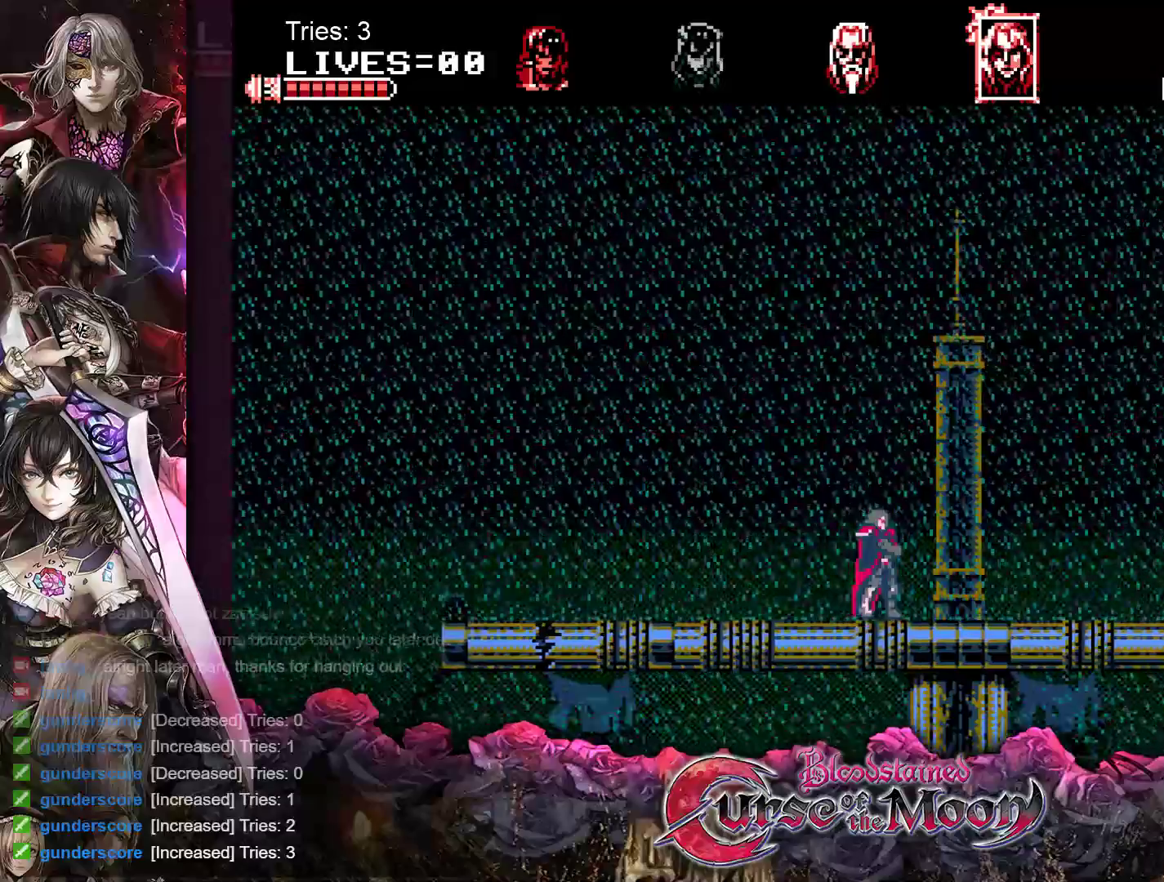
{"buttons": [], "events": [[33, "DPAD_RIGHT", "up"]]}
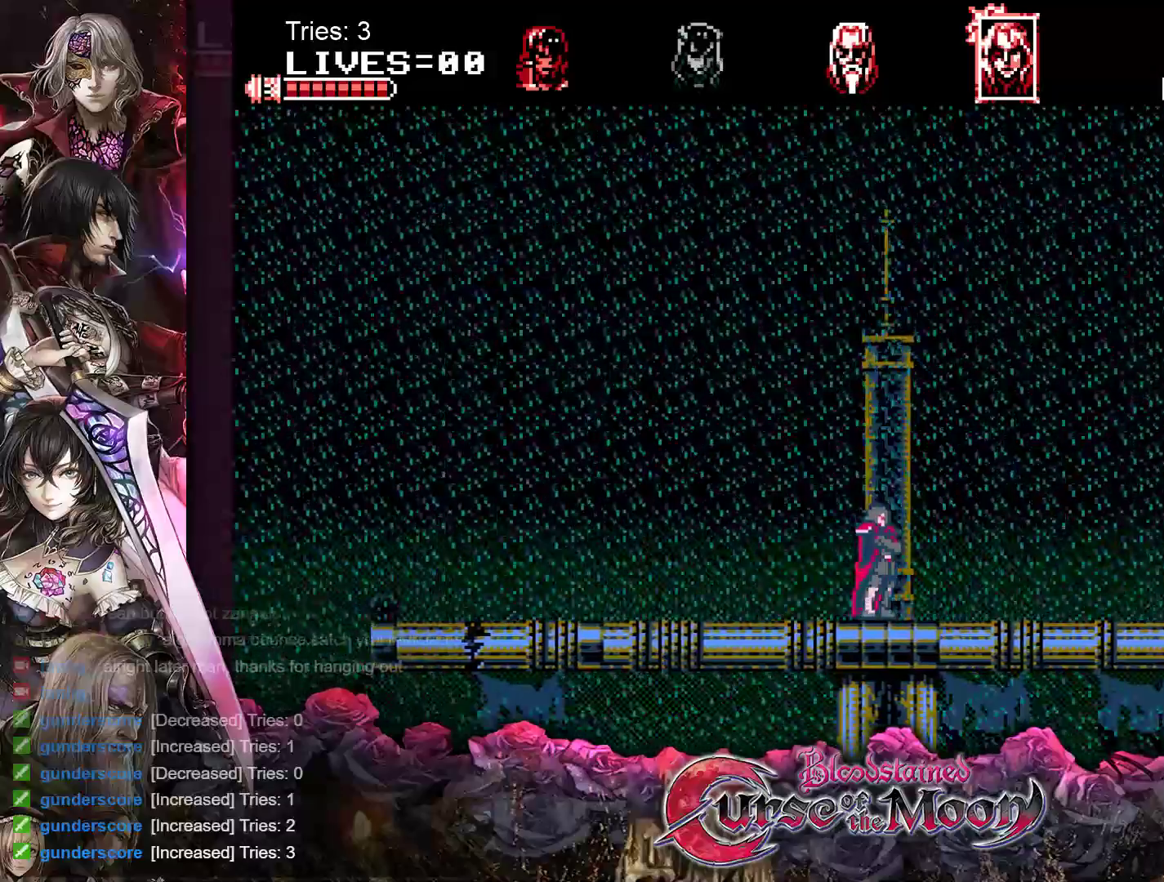
{"buttons": ["B", "Y"], "events": [[50, "B", "down"], [350, "Y", "down"]]}
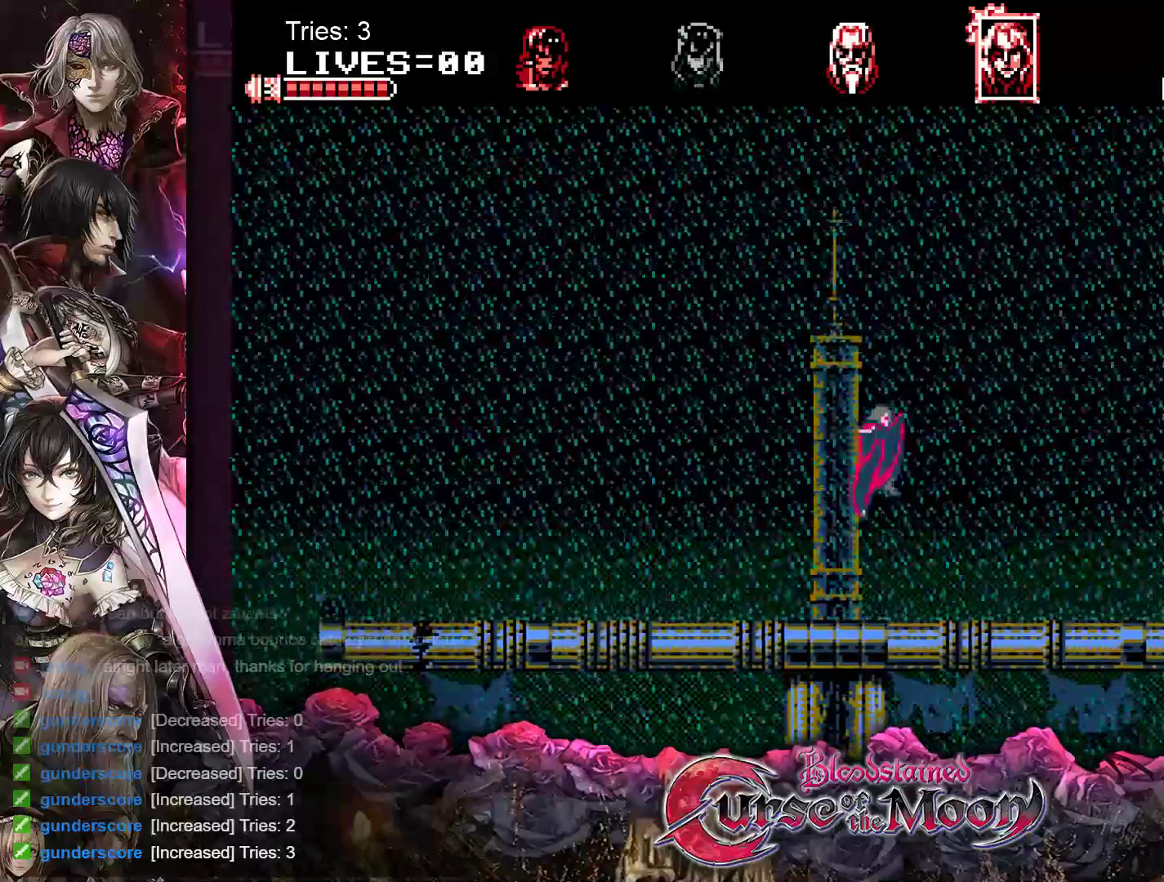
{"buttons": ["DPAD_LEFT"], "events": [[33, "Y", "up"], [67, "B", "up"], [133, "DPAD_LEFT", "down"]]}
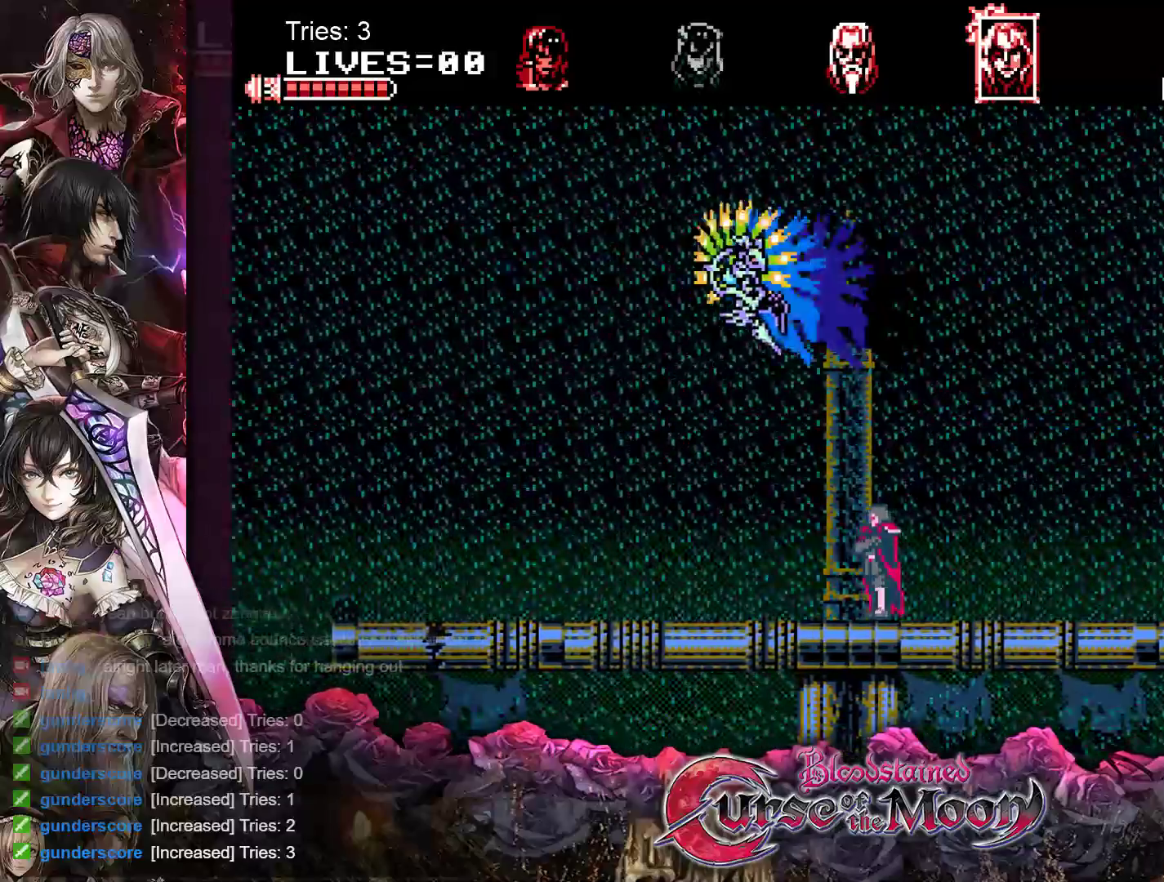
{"buttons": [], "events": [[300, "DPAD_LEFT", "up"]]}
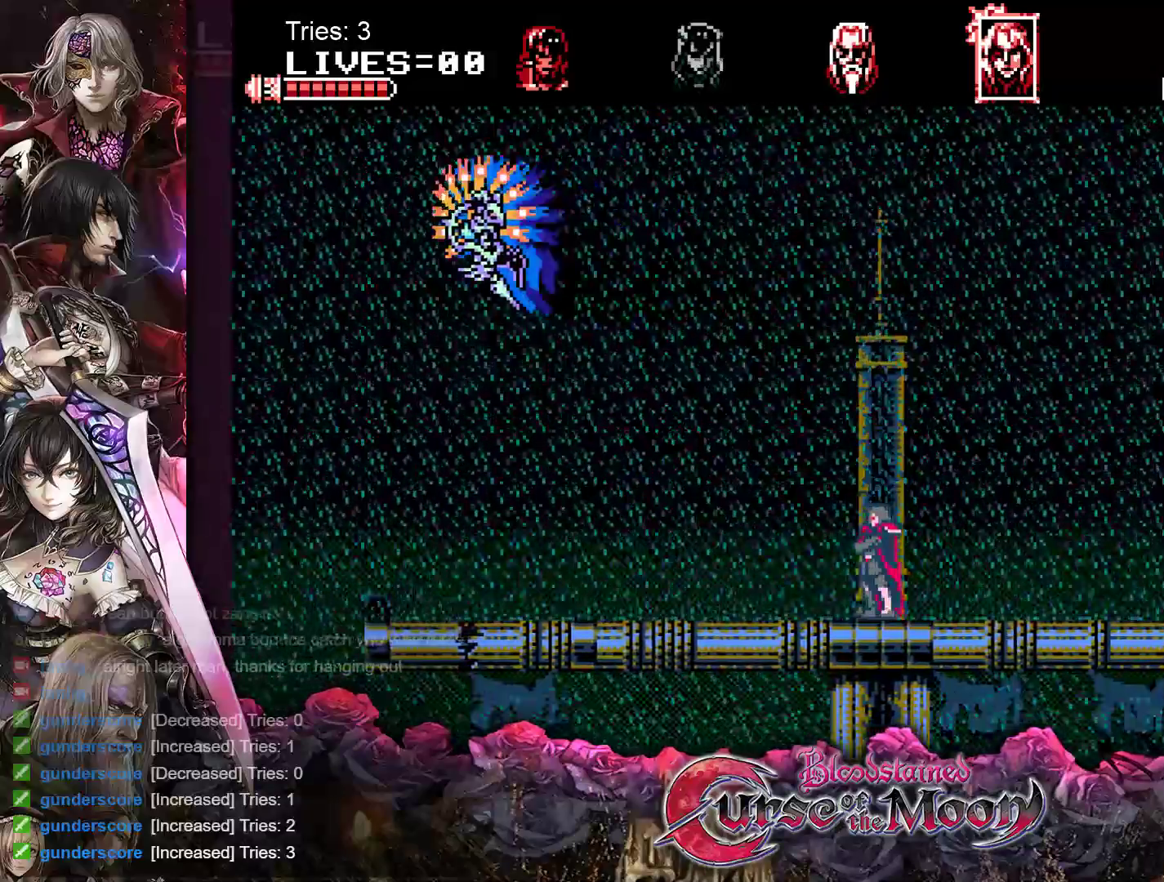
{"buttons": [], "events": [[50, "DPAD_LEFT", "down"], [333, "DPAD_LEFT", "up"]]}
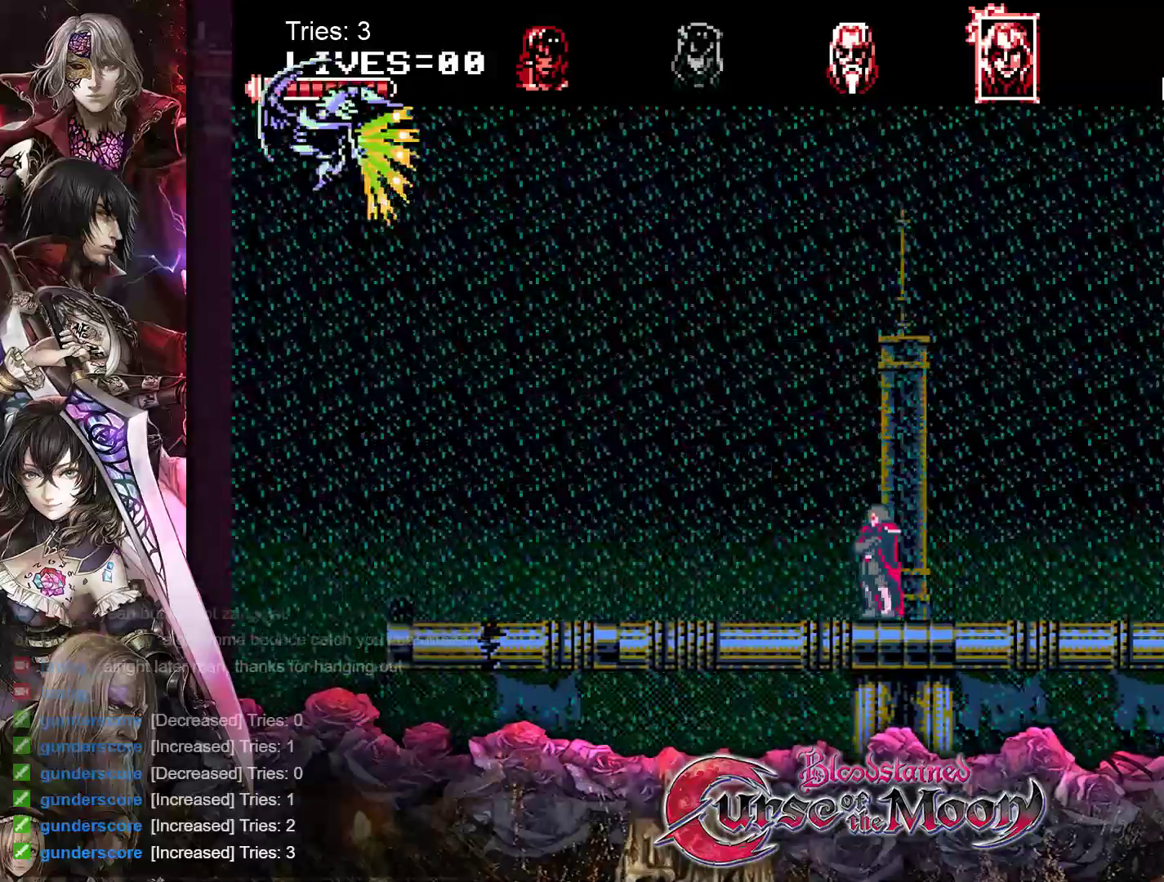
{"buttons": ["B"], "events": [[183, "DPAD_LEFT", "down"], [417, "DPAD_LEFT", "up"], [483, "B", "down"]]}
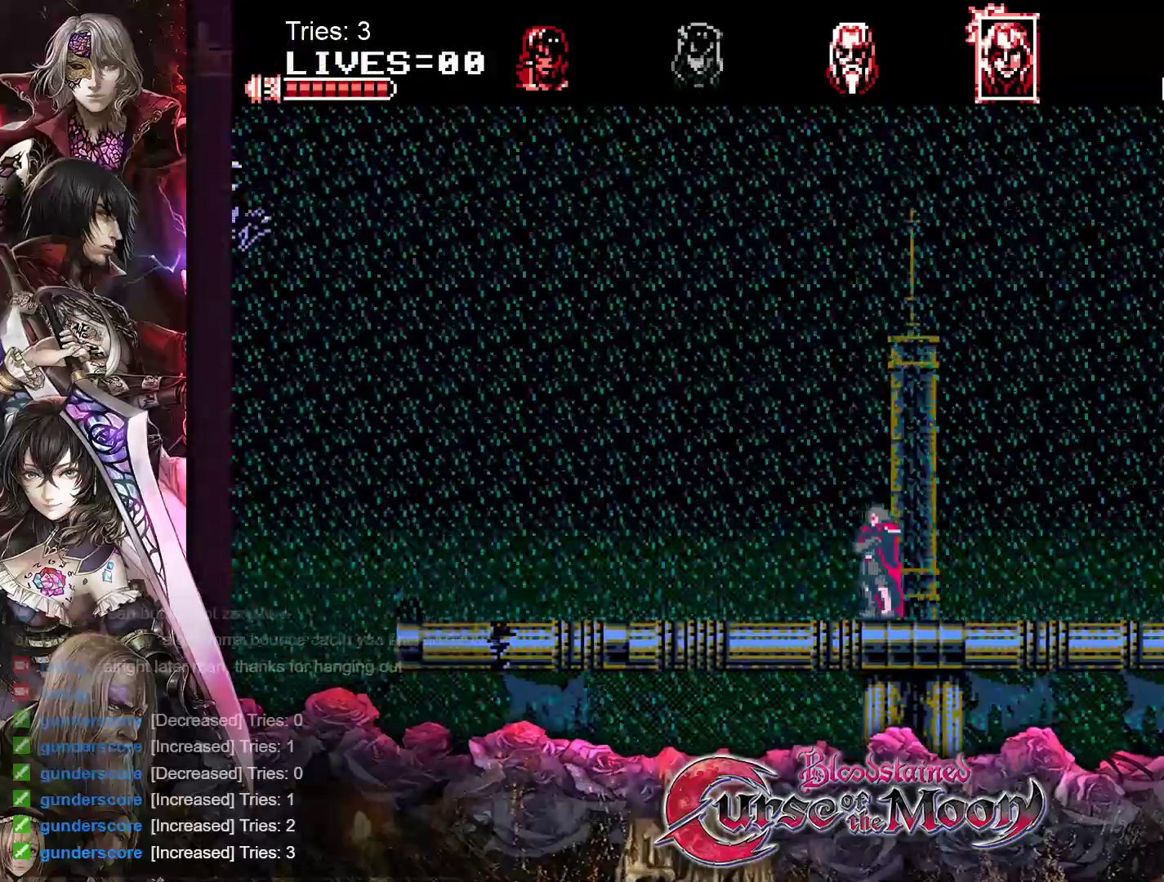
{"buttons": ["B", "DPAD_LEFT"], "events": [[200, "DPAD_LEFT", "down"], [283, "Y", "down"], [483, "Y", "up"]]}
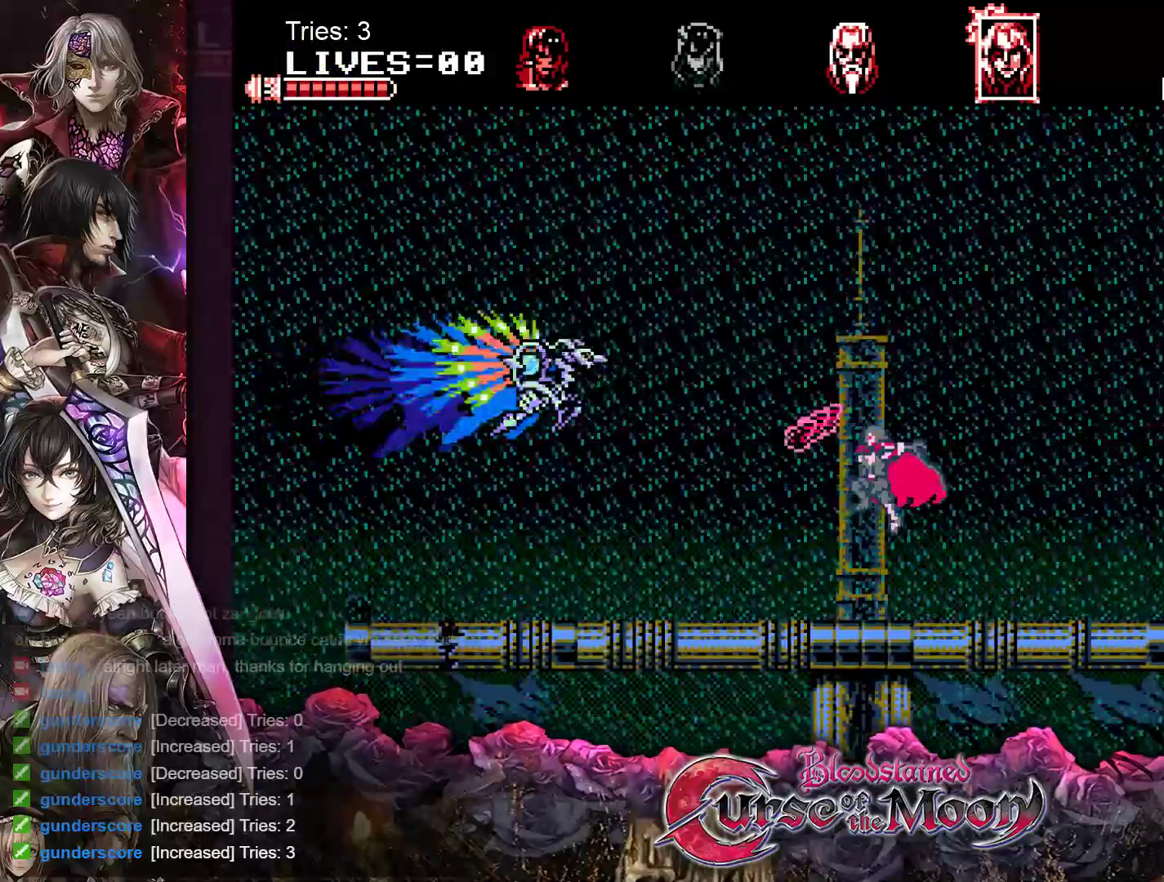
{"buttons": ["DPAD_LEFT"], "events": [[17, "B", "up"]]}
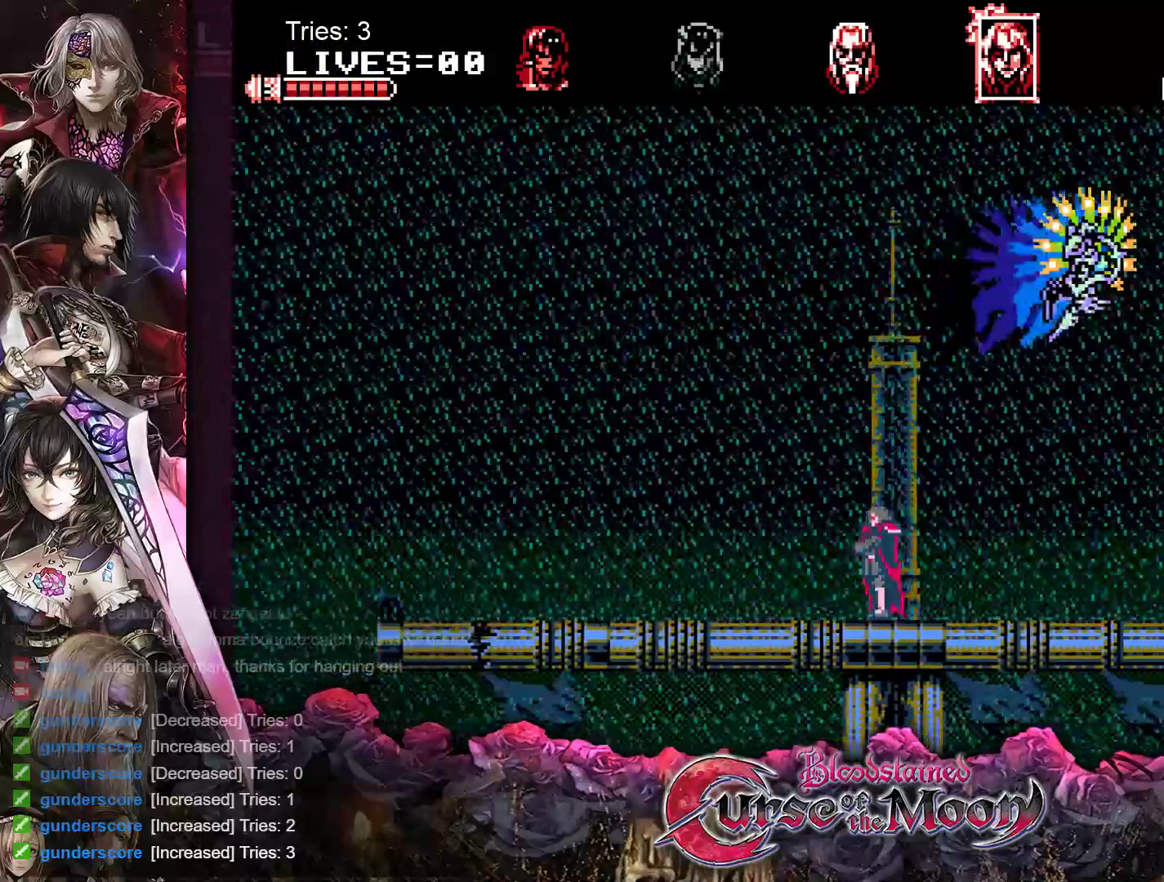
{"buttons": ["DPAD_RIGHT"], "events": [[333, "DPAD_LEFT", "up"], [417, "DPAD_RIGHT", "down"]]}
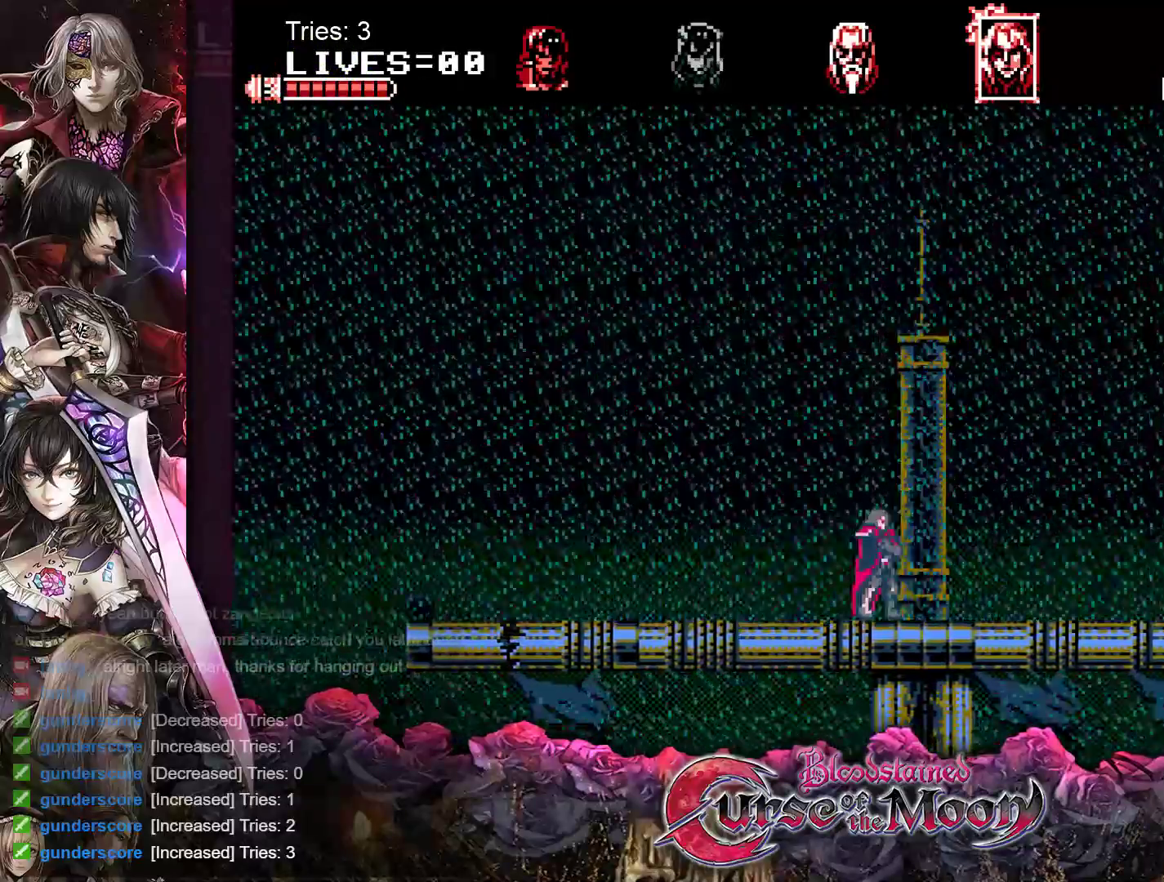
{"buttons": [], "events": [[33, "DPAD_RIGHT", "up"], [217, "DPAD_LEFT", "down"], [500, "DPAD_LEFT", "up"]]}
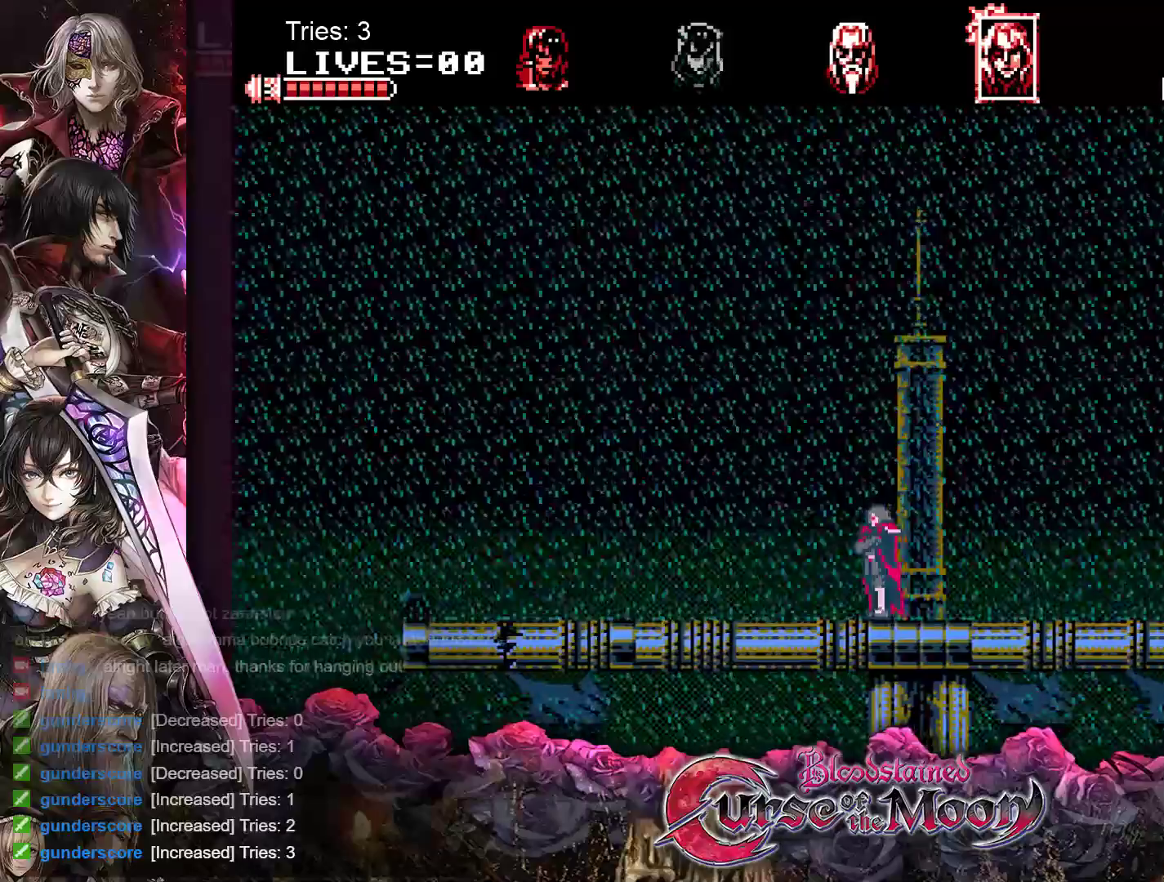
{"buttons": ["B"], "events": [[83, "DPAD_RIGHT", "down"], [183, "DPAD_RIGHT", "up"], [433, "B", "down"]]}
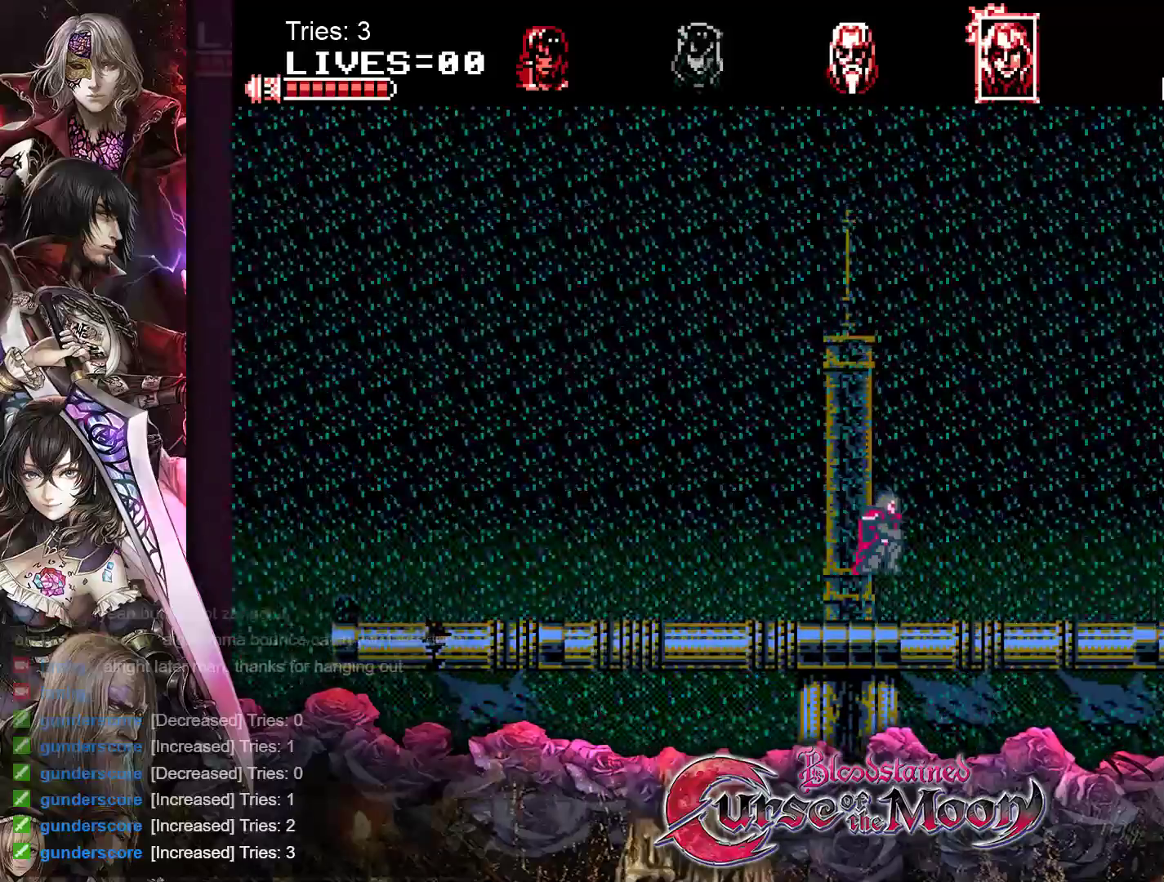
{"buttons": ["DPAD_LEFT"], "events": [[267, "Y", "down"], [400, "DPAD_LEFT", "down"], [433, "Y", "up"], [467, "B", "up"]]}
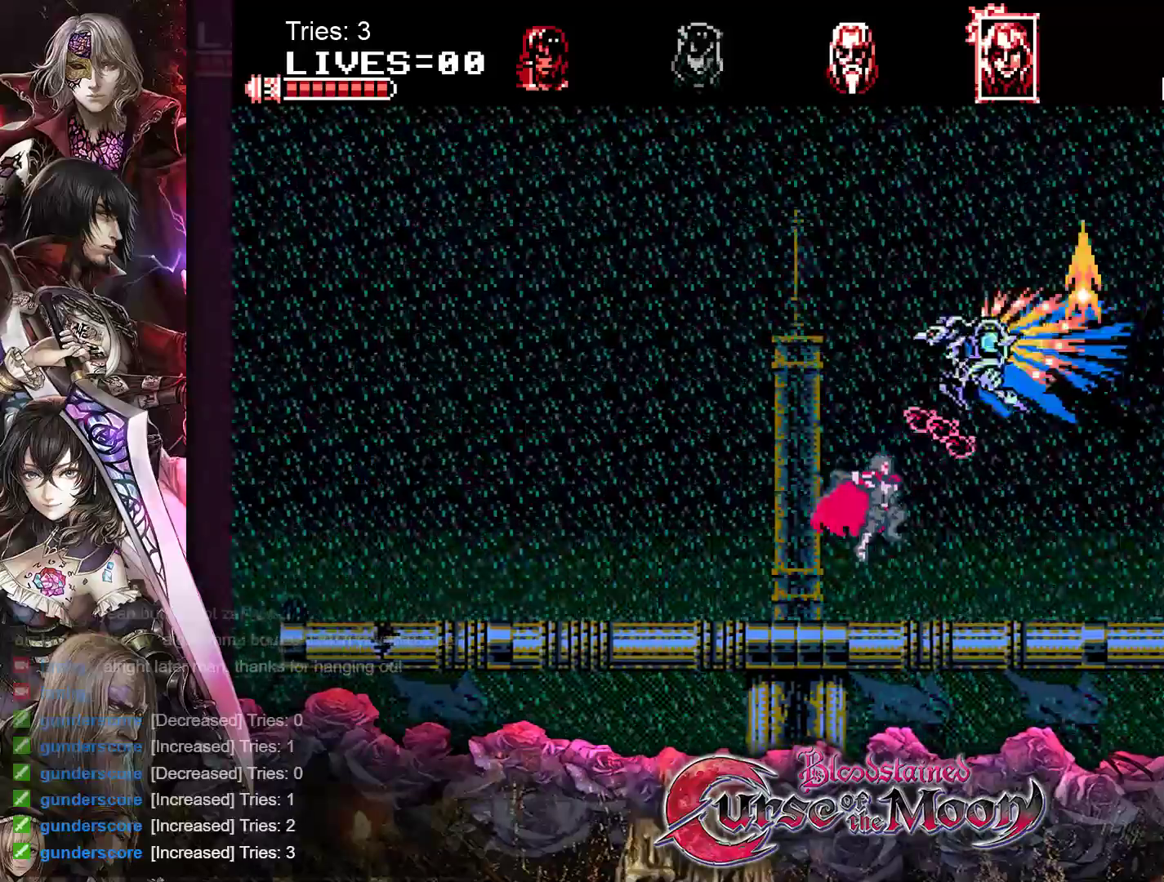
{"buttons": ["DPAD_LEFT"], "events": []}
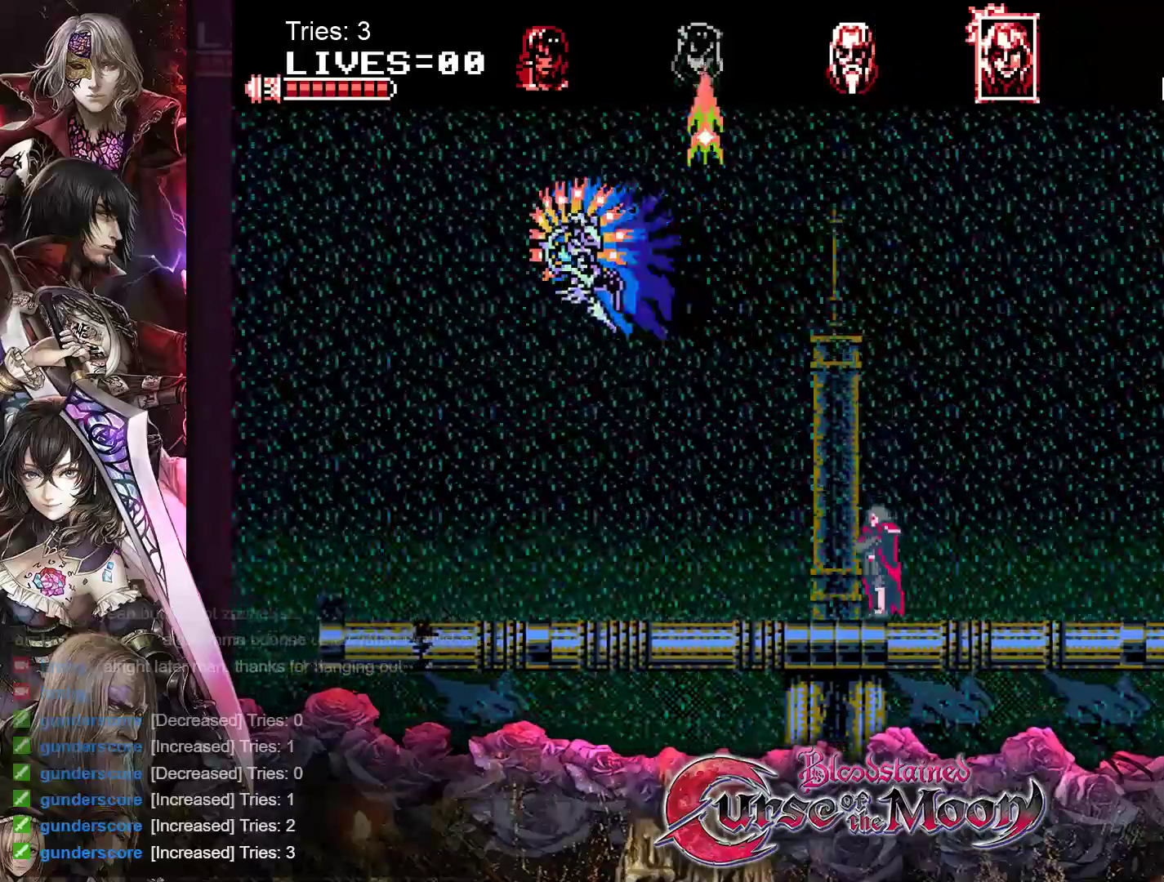
{"buttons": ["DPAD_LEFT"], "events": []}
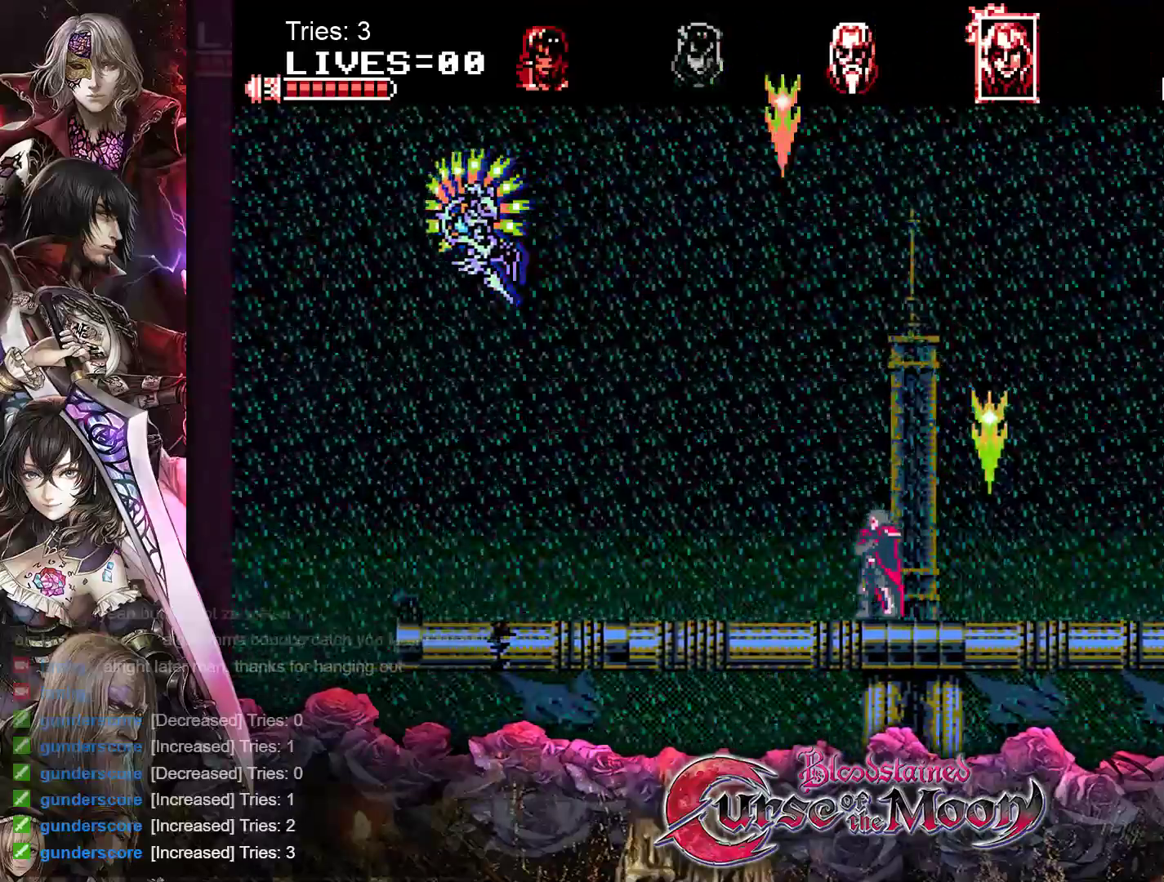
{"buttons": ["DPAD_LEFT"], "events": [[117, "DPAD_DOWN", "down"], [167, "Y", "down"], [317, "Y", "up"], [467, "DPAD_DOWN", "up"]]}
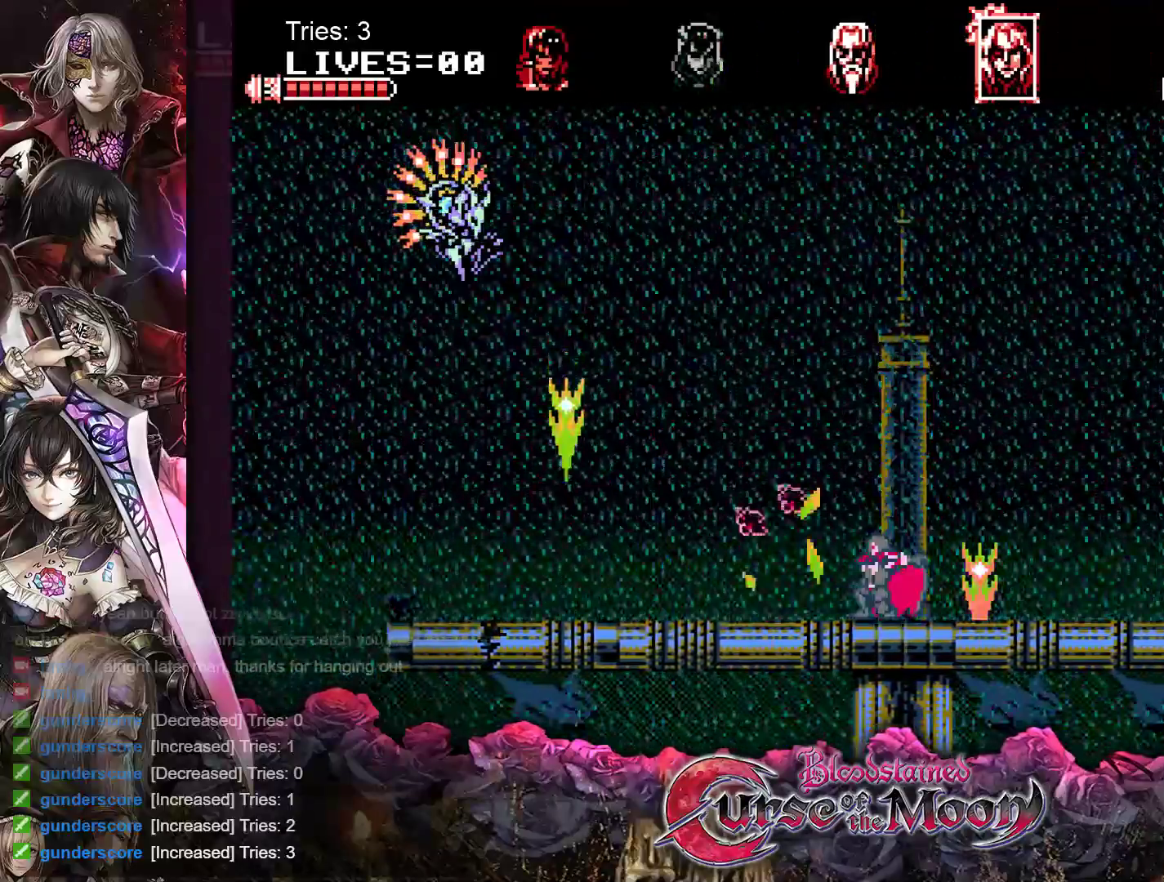
{"buttons": ["DPAD_LEFT"], "events": []}
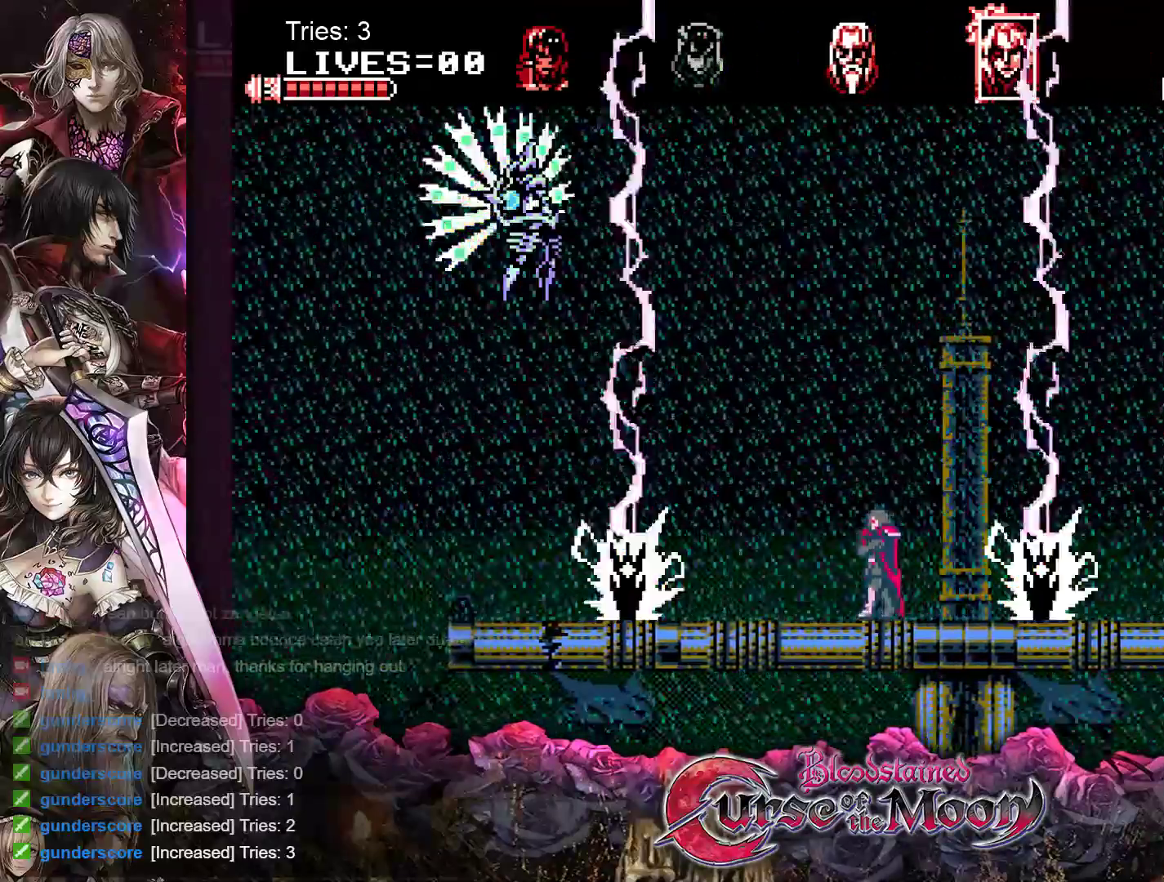
{"buttons": ["DPAD_LEFT"], "events": []}
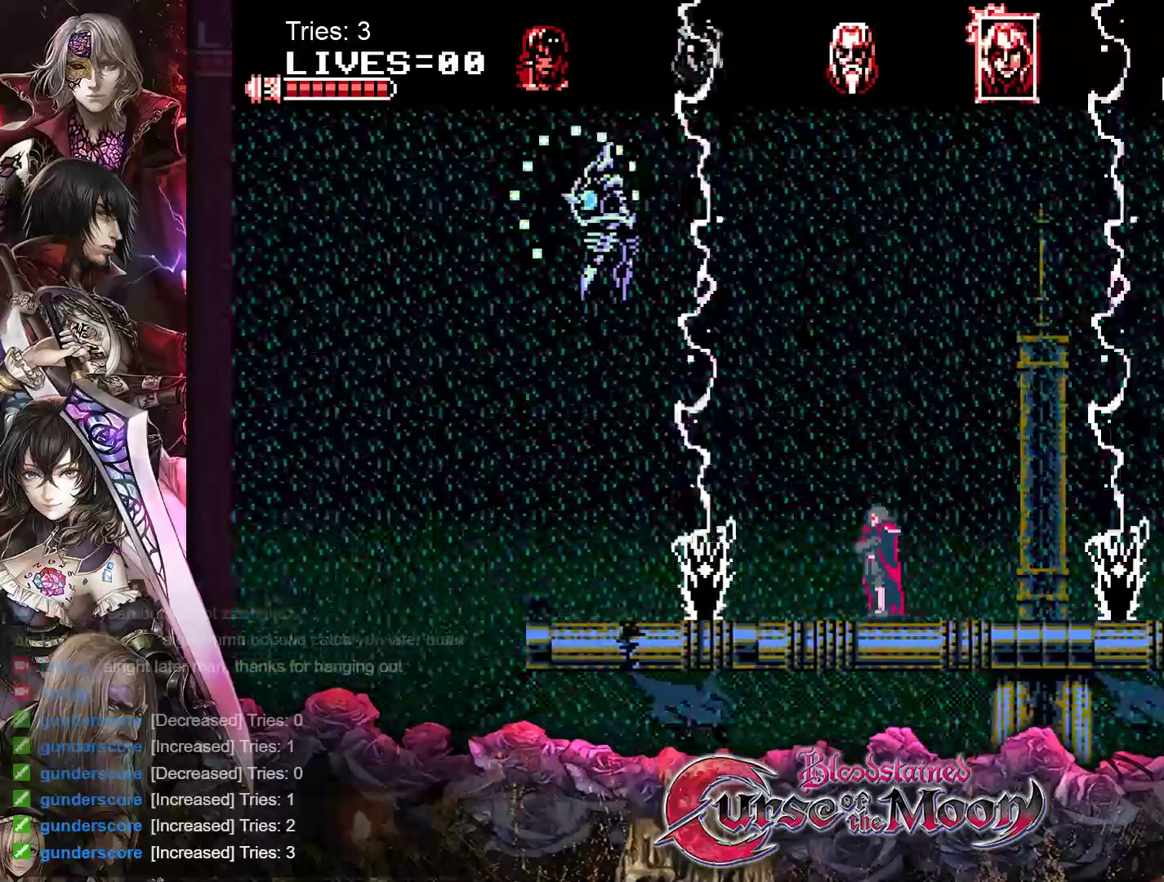
{"buttons": ["Y", "DPAD_DOWN", "DPAD_LEFT"], "events": [[433, "DPAD_DOWN", "down"], [500, "Y", "down"]]}
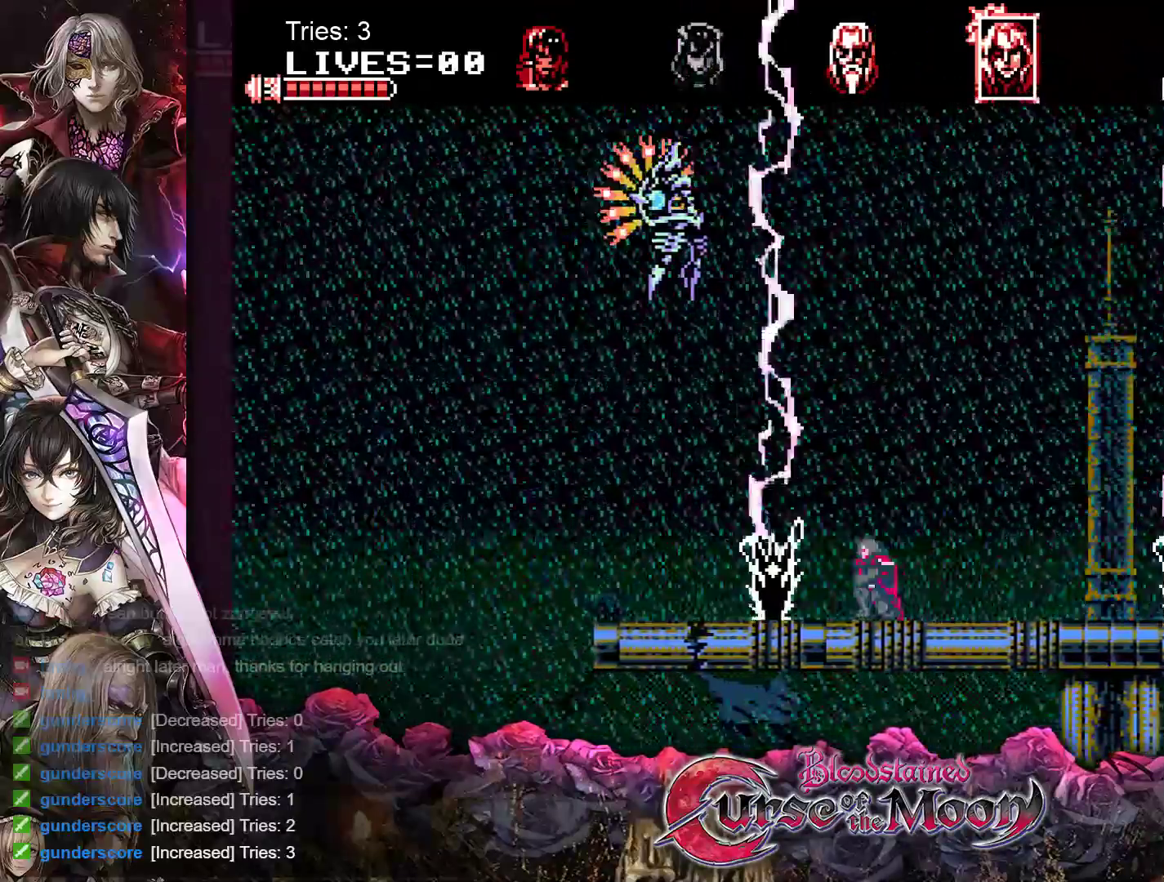
{"buttons": ["DPAD_LEFT"], "events": [[133, "DPAD_DOWN", "up"], [150, "Y", "up"]]}
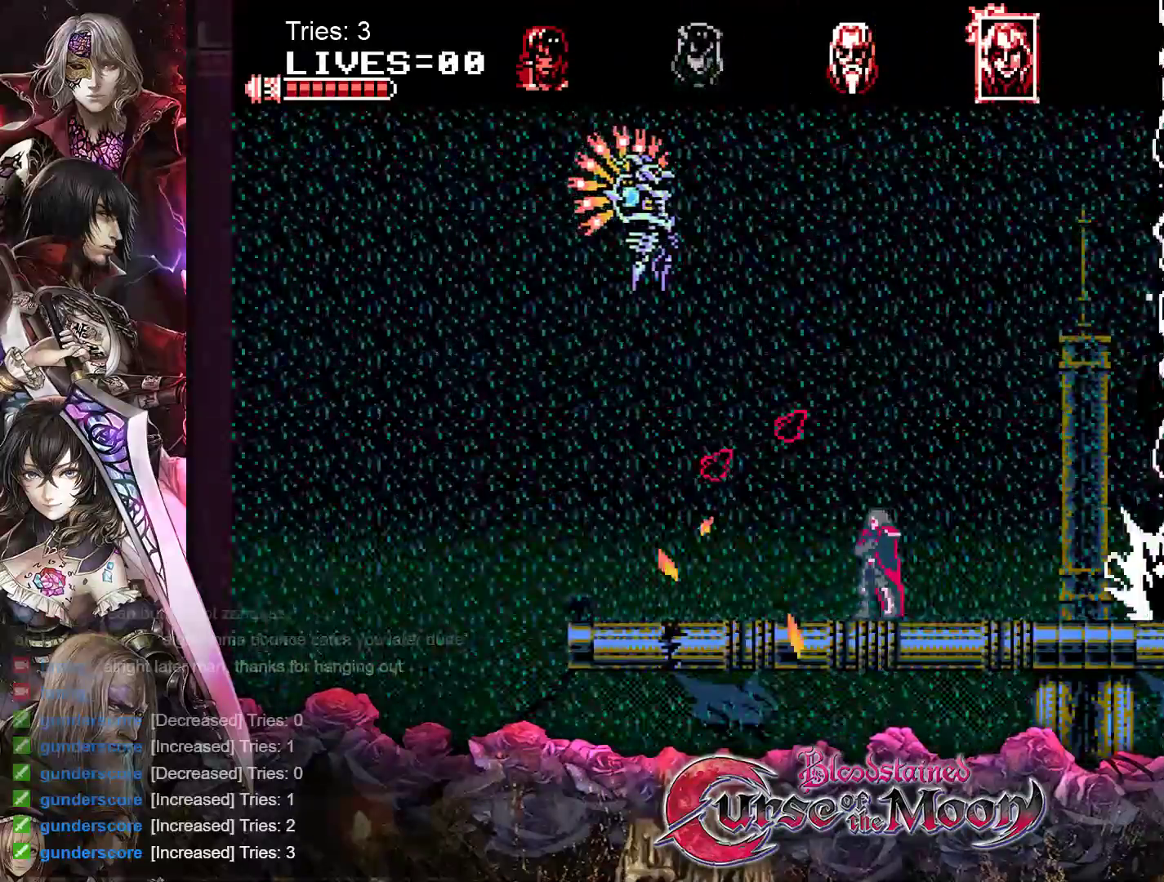
{"buttons": ["DPAD_LEFT"], "events": []}
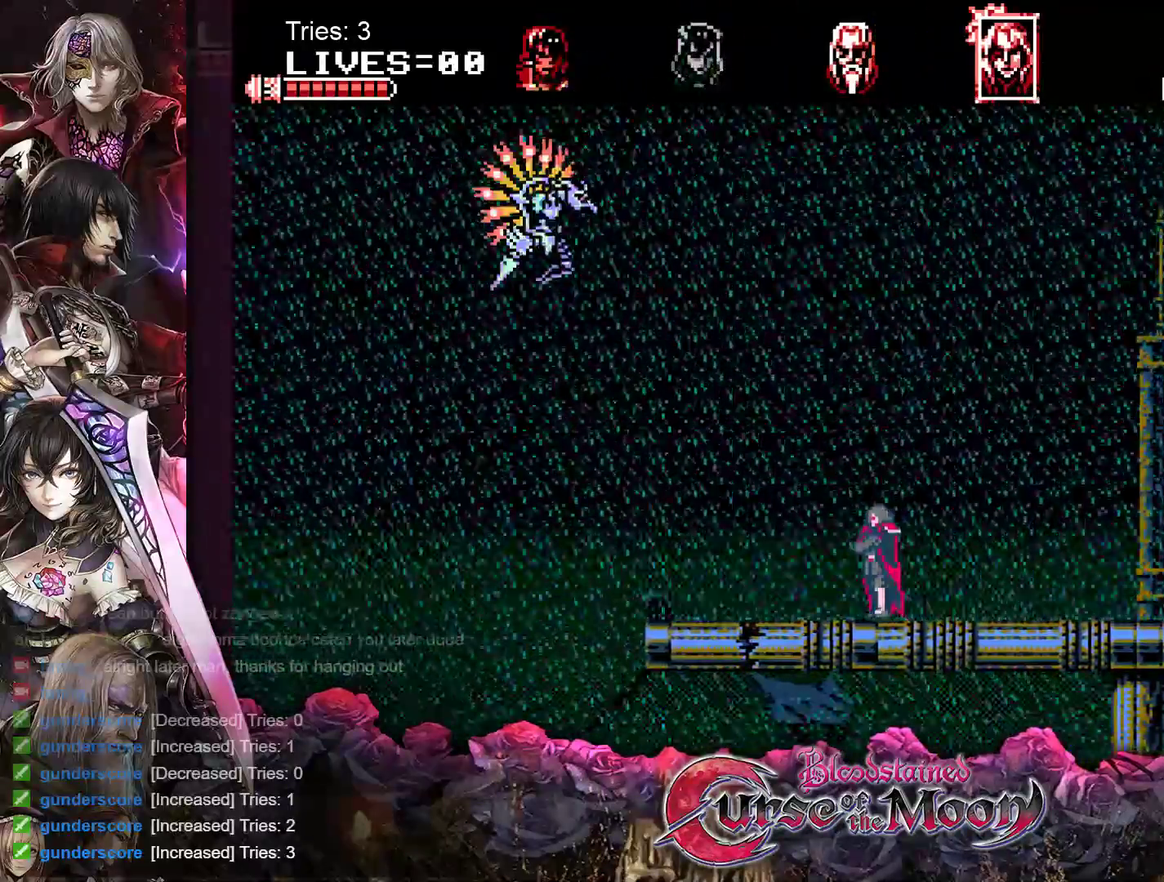
{"buttons": ["DPAD_LEFT"], "events": []}
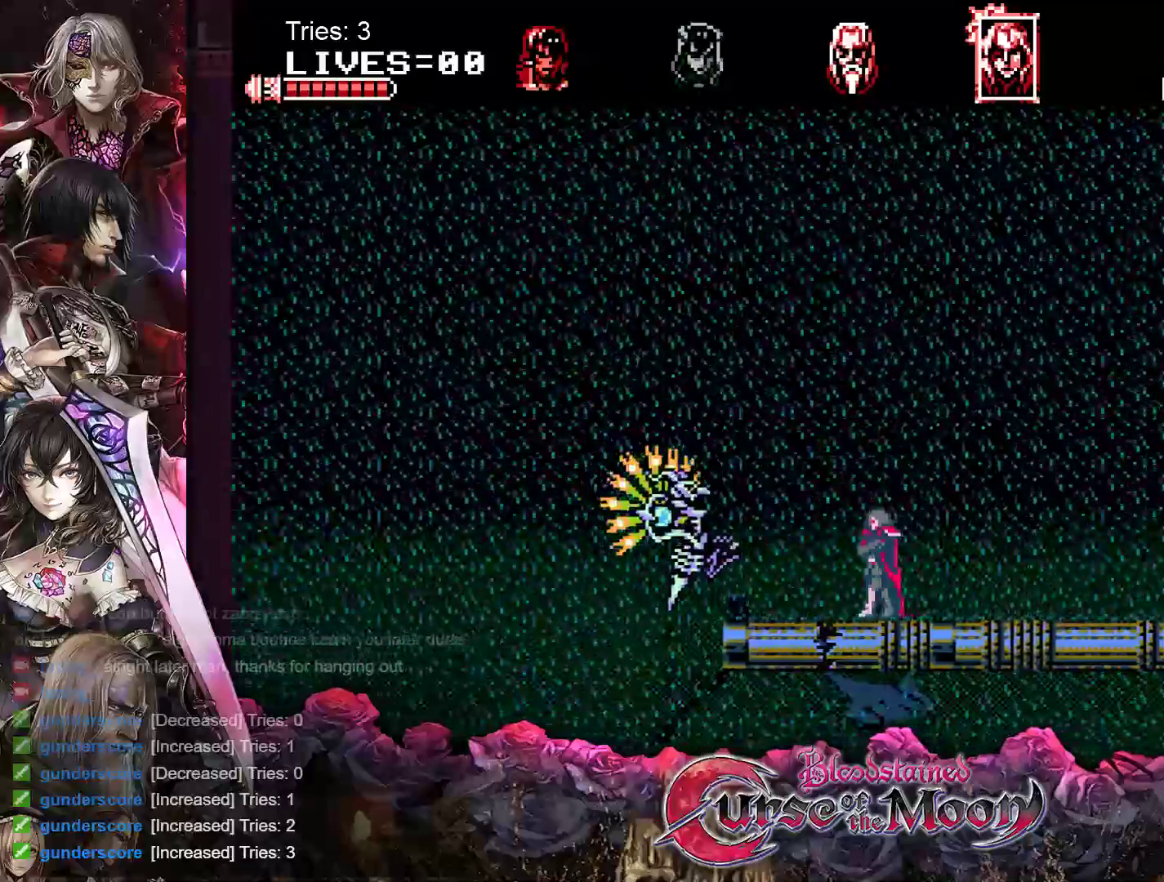
{"buttons": ["DPAD_LEFT"], "events": [[300, "Y", "down"], [500, "Y", "up"]]}
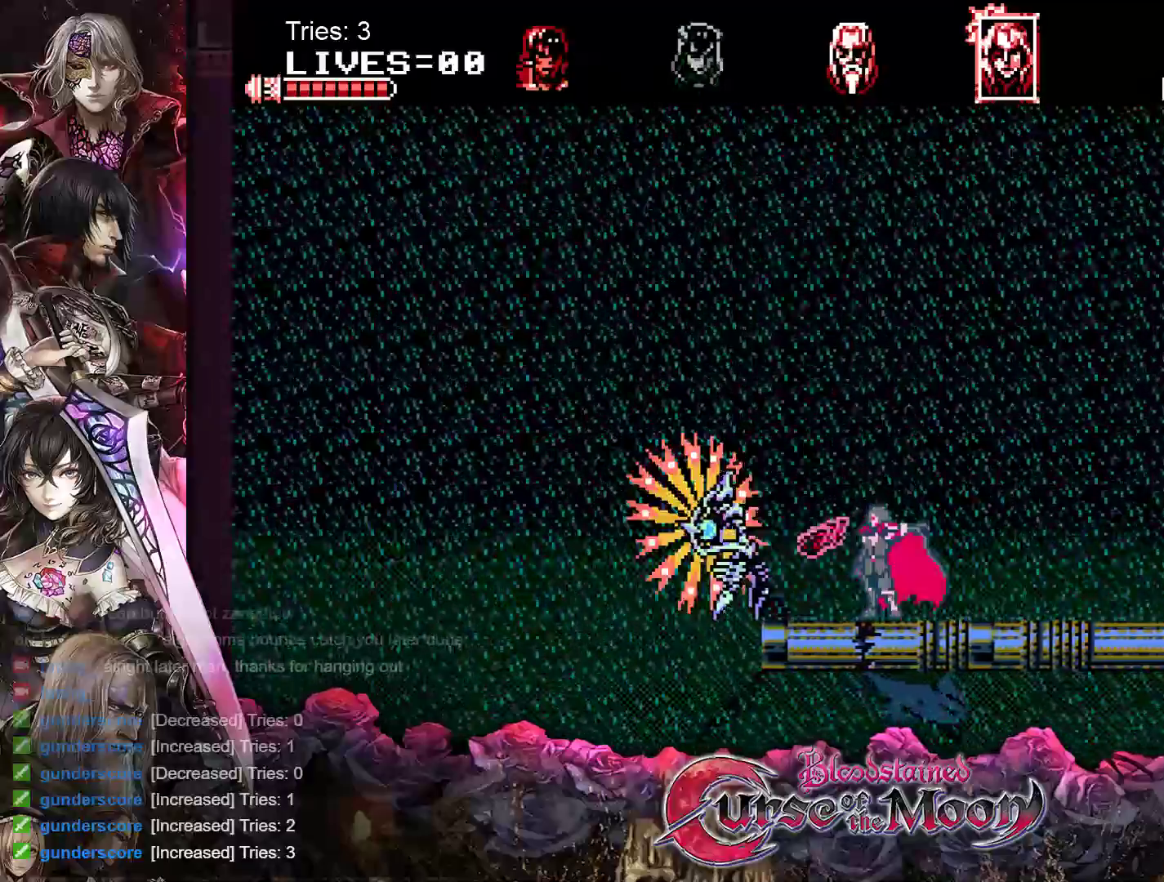
{"buttons": ["DPAD_LEFT"], "events": []}
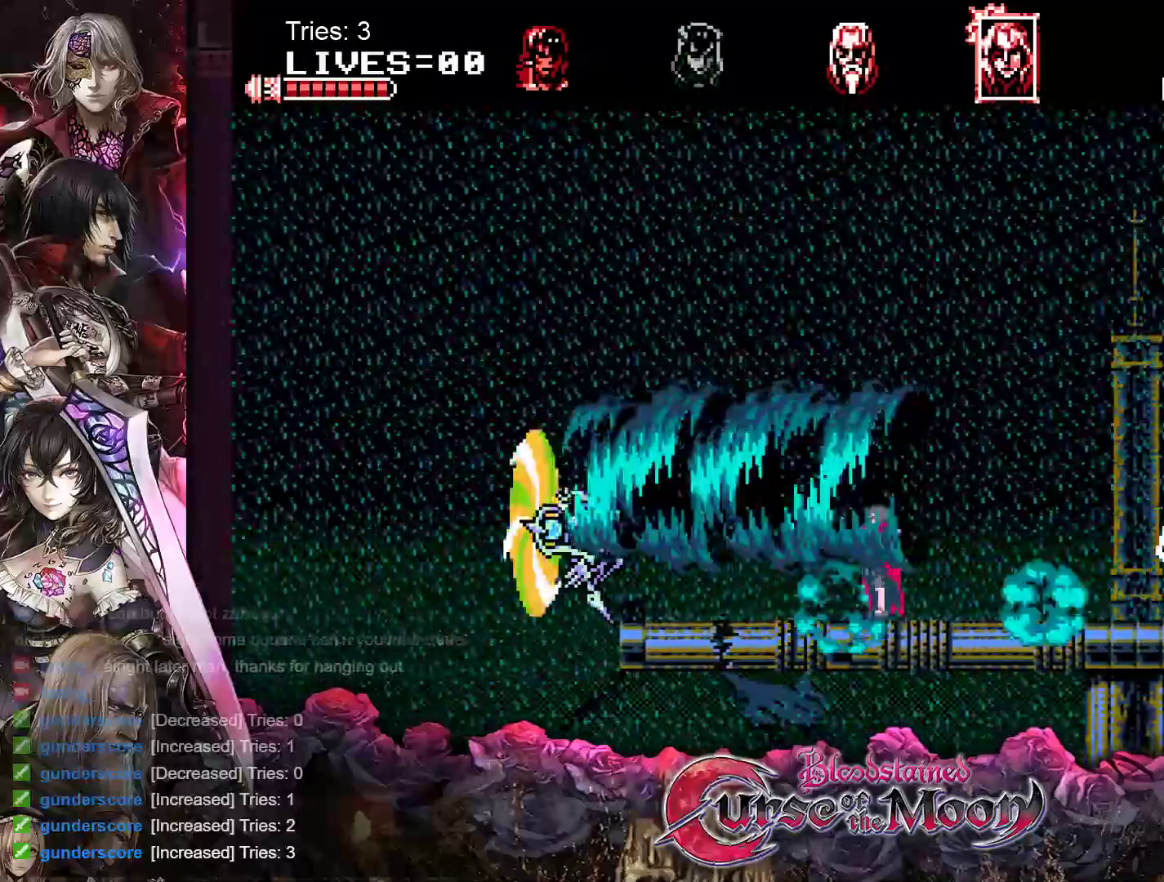
{"buttons": ["DPAD_DOWN", "DPAD_LEFT"], "events": [[33, "DPAD_DOWN", "down"]]}
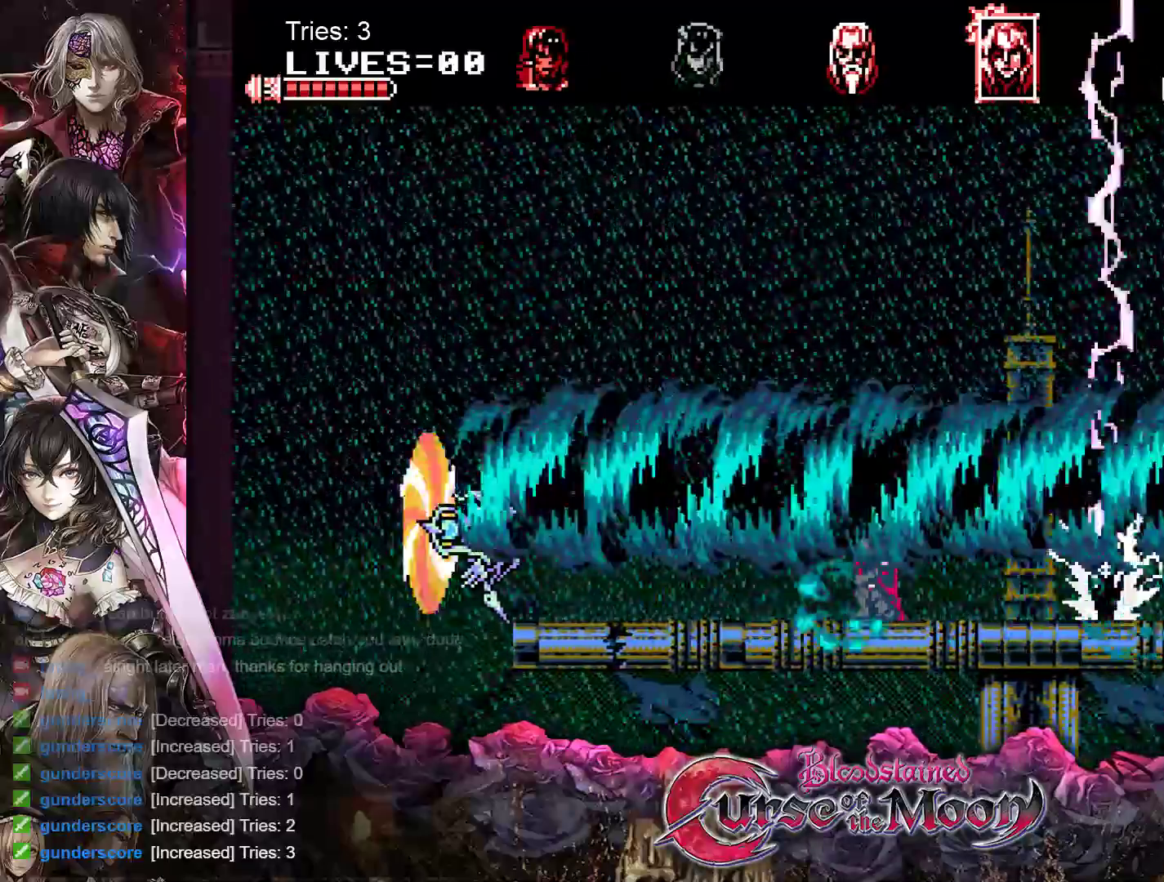
{"buttons": ["Y", "DPAD_DOWN", "DPAD_RIGHT"], "events": [[250, "DPAD_LEFT", "up"], [317, "DPAD_RIGHT", "down"], [450, "Y", "down"]]}
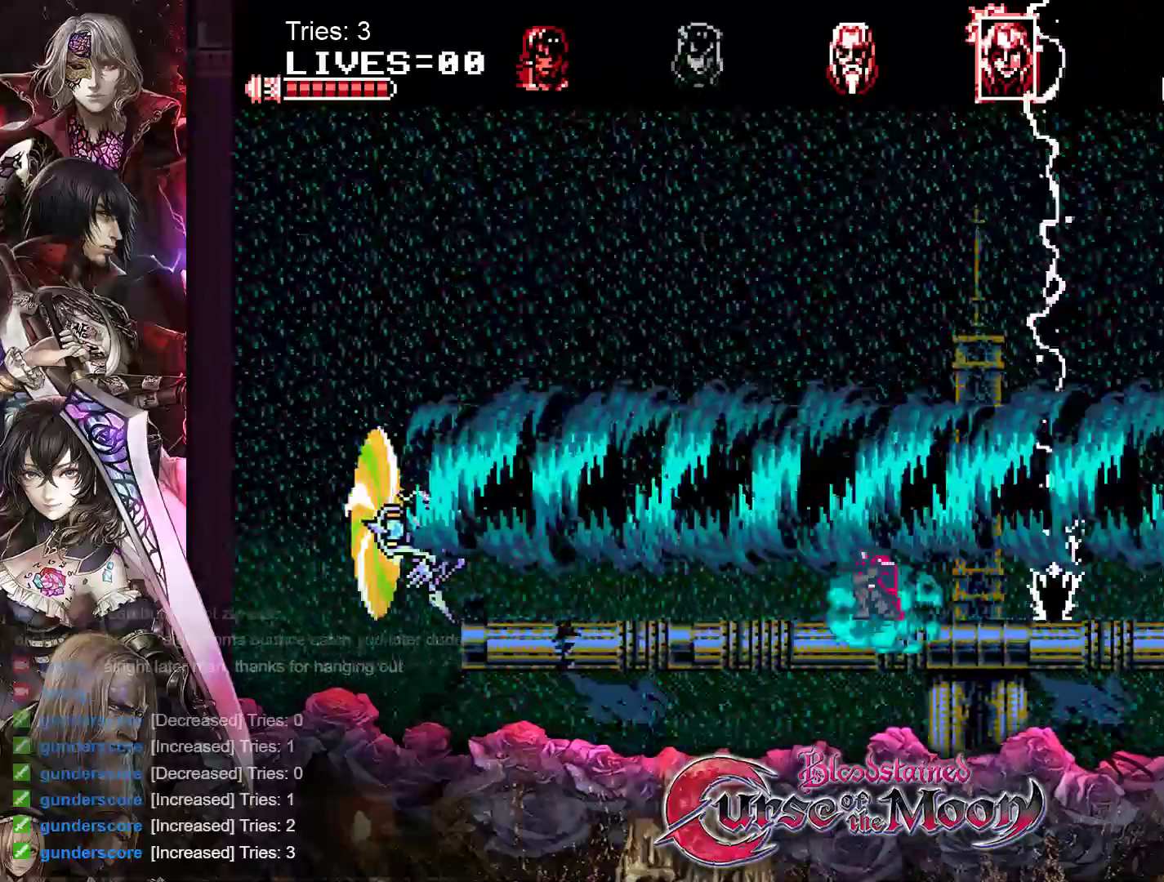
{"buttons": ["Y", "DPAD_DOWN", "DPAD_RIGHT"], "events": [[100, "Y", "up"], [500, "Y", "down"]]}
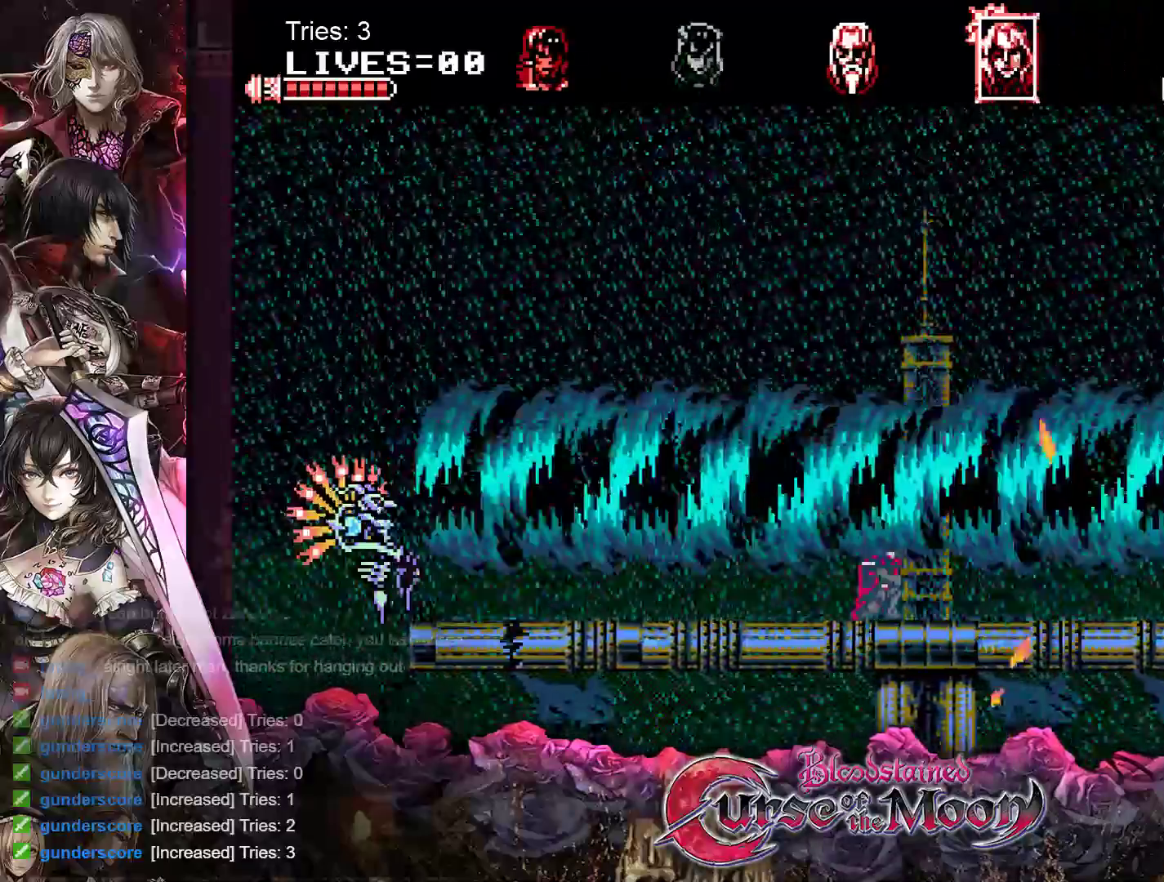
{"buttons": ["DPAD_DOWN", "DPAD_RIGHT"], "events": [[117, "Y", "up"]]}
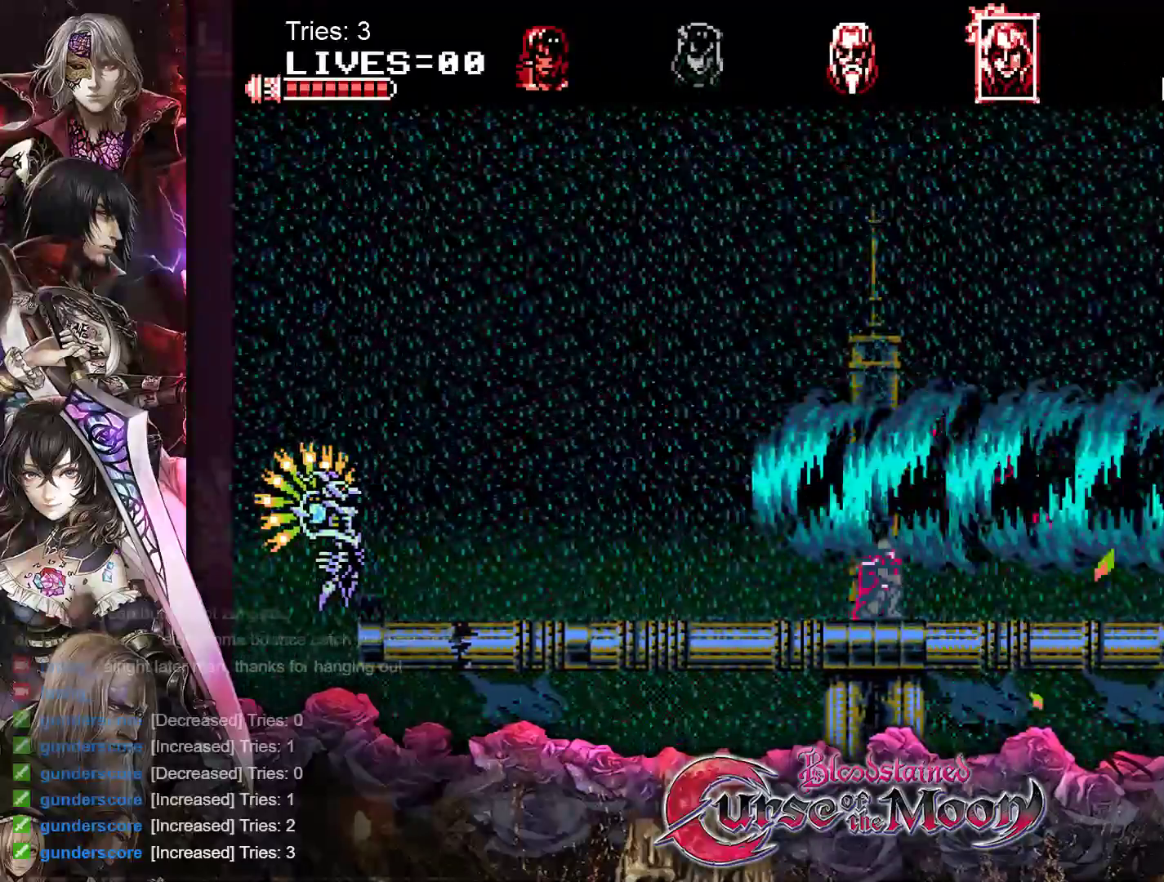
{"buttons": ["DPAD_LEFT"], "events": [[200, "DPAD_RIGHT", "up"], [217, "DPAD_LEFT", "down"], [250, "DPAD_DOWN", "up"]]}